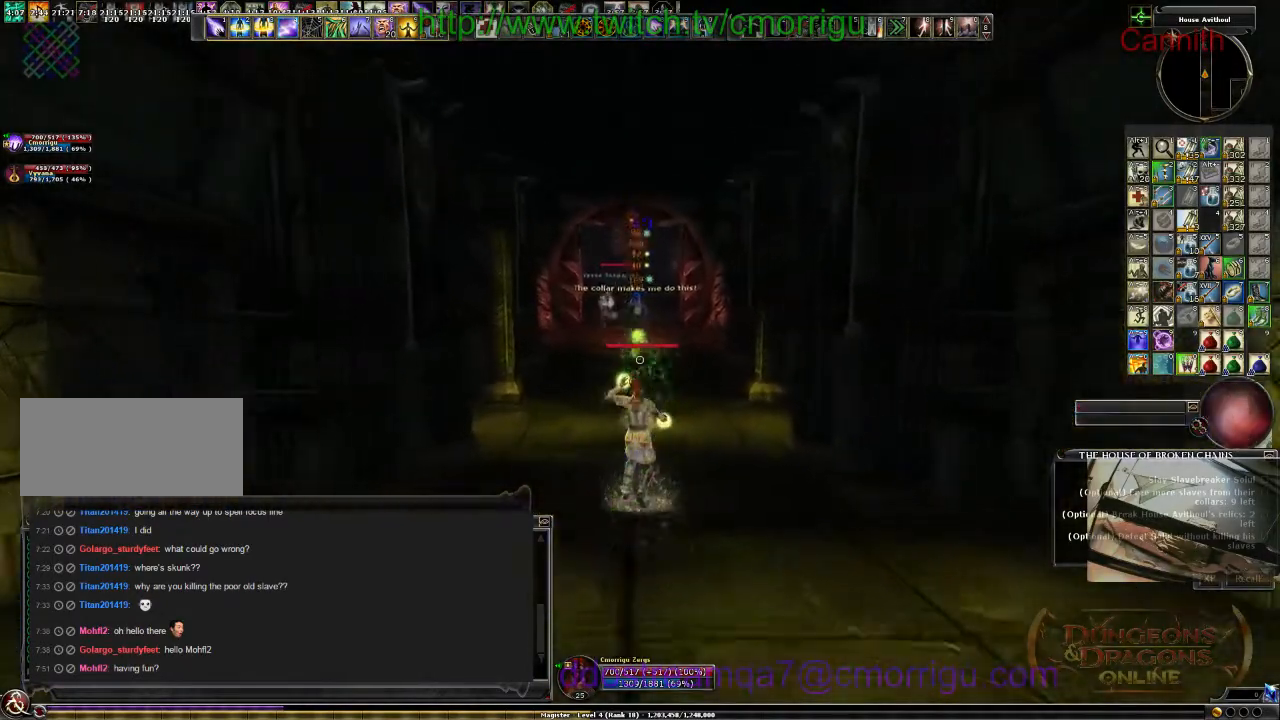
Gameplay with keyboard; each line is a JSON object with the keys held at the frame after it. "events" lists presses ("down") and releases ("up") of ".", "/", "0", "1", "2", "3", "4", "5", "6", "7", "8", "9", "a", "b", "backslash", "backspace", "c", "caps_lock", "comma", "ctrl_l", "ctrl_r", "d", "e", "equals", "escape", "f", "f1", "f10", "f11", "f12", "f2", "f3", "f4", "f5", "f6", "f7", "f8", "f9", "g", "h", "i", "j", "k", "l", "lbracket", "m", "minus", "n", "o", "p", "q", "quote", "r", "rbracket", "return", "s", "semicolon", "shift_l", "shift_r", "space", "t", "tab", "tilde", "u", "v", "w", "x", "y" and "z" between this image and that frame as [ms after this image, input, new state], when the widget could be followed in between. No other keys are recorded. Mouse input is not recorded.
{"keys": ["w"], "events": []}
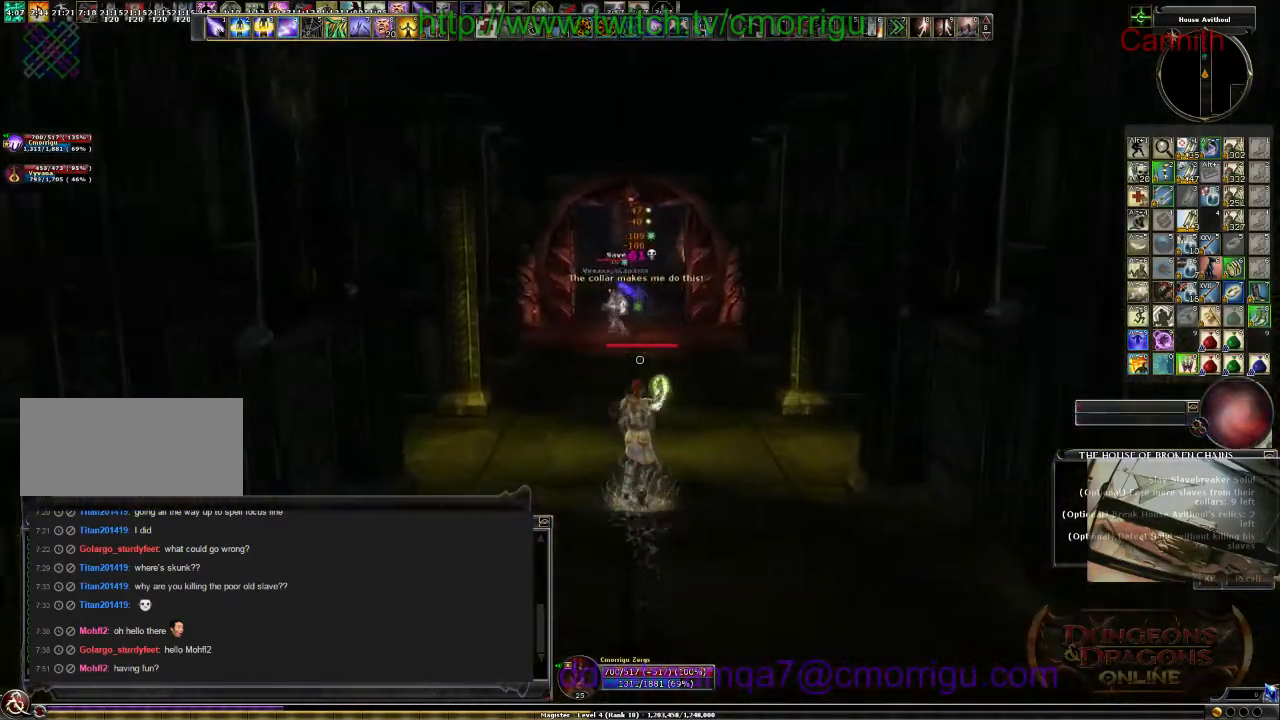
{"keys": ["w"], "events": []}
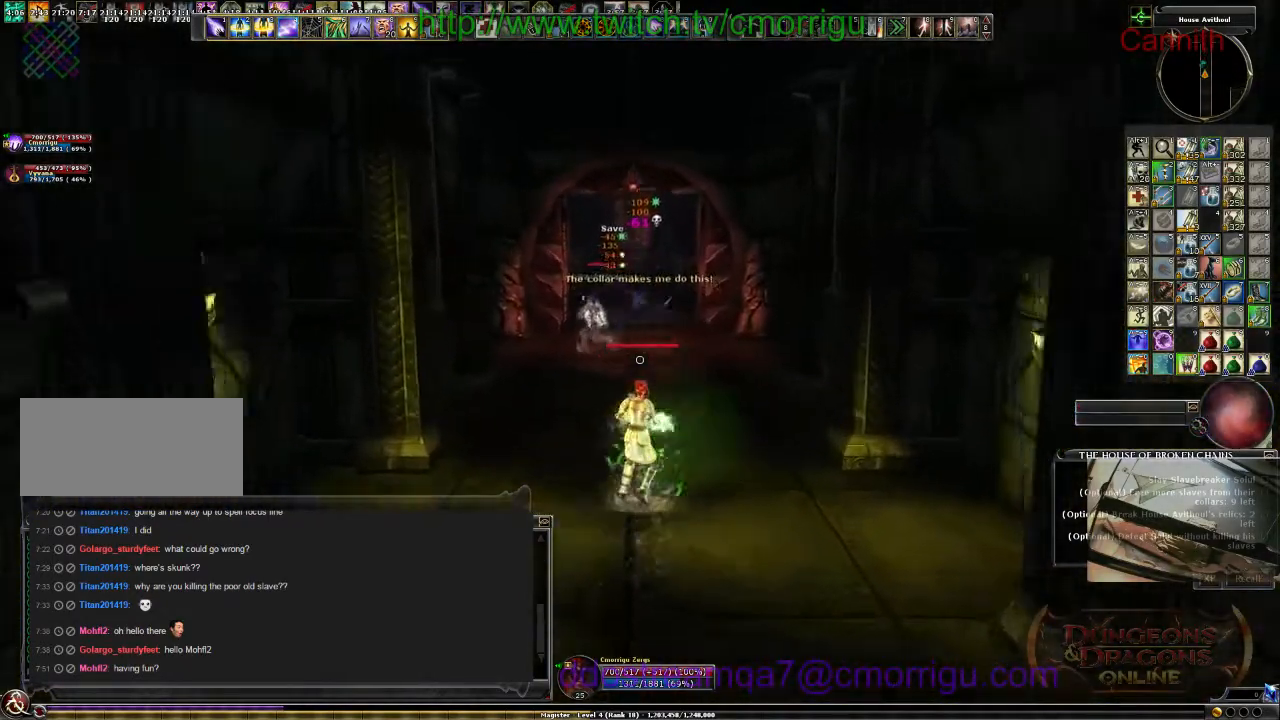
{"keys": [], "events": [[200, "tab", "down"], [367, "tab", "up"], [434, "w", "up"]]}
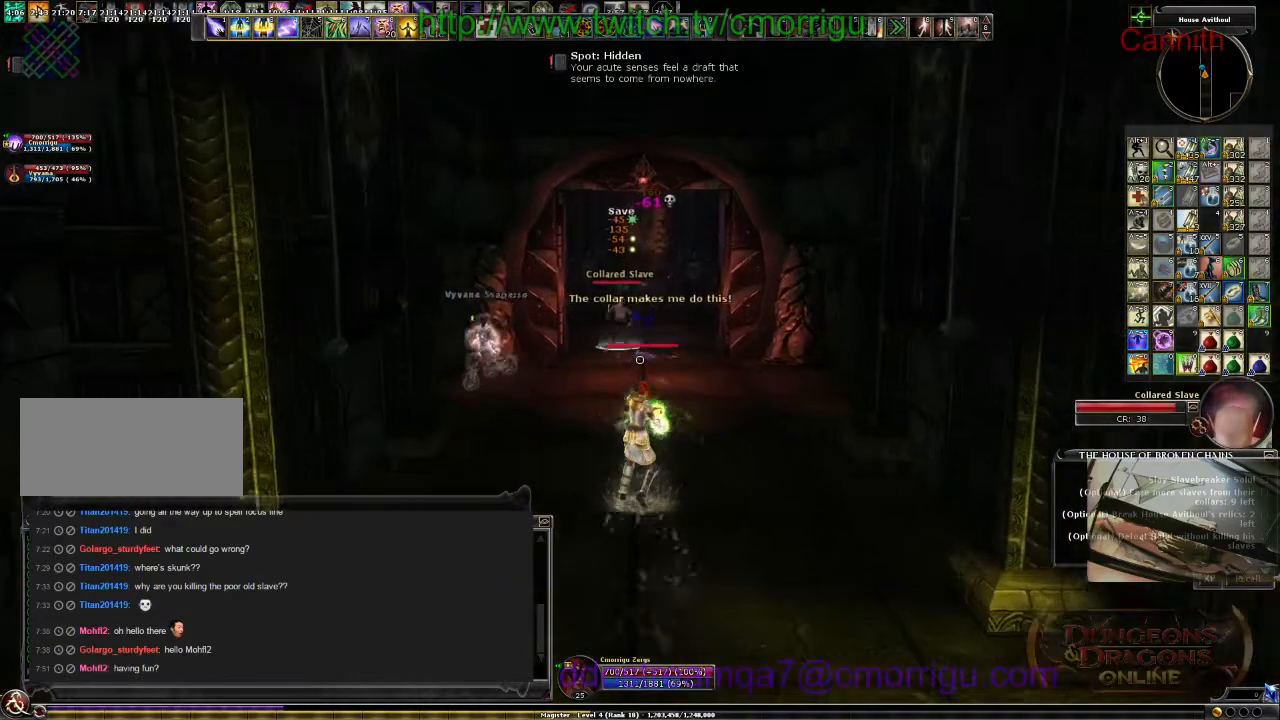
{"keys": ["s"], "events": [[167, "s", "down"]]}
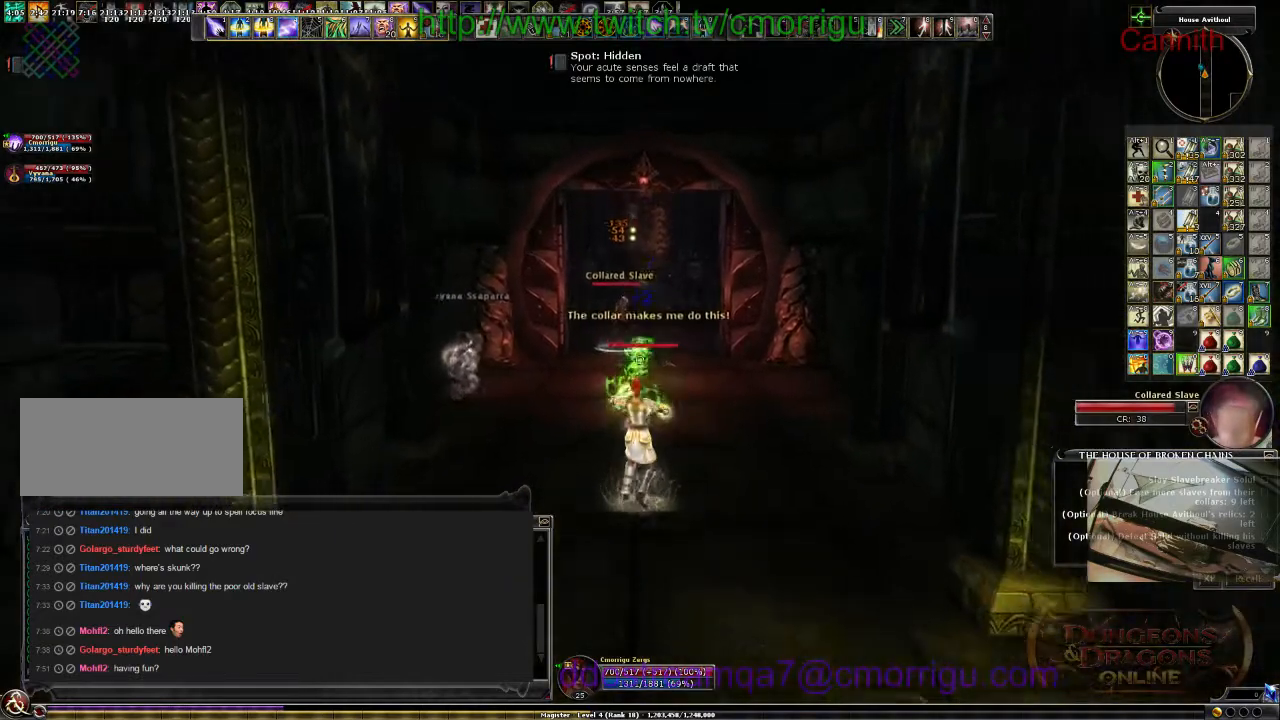
{"keys": ["s"], "events": []}
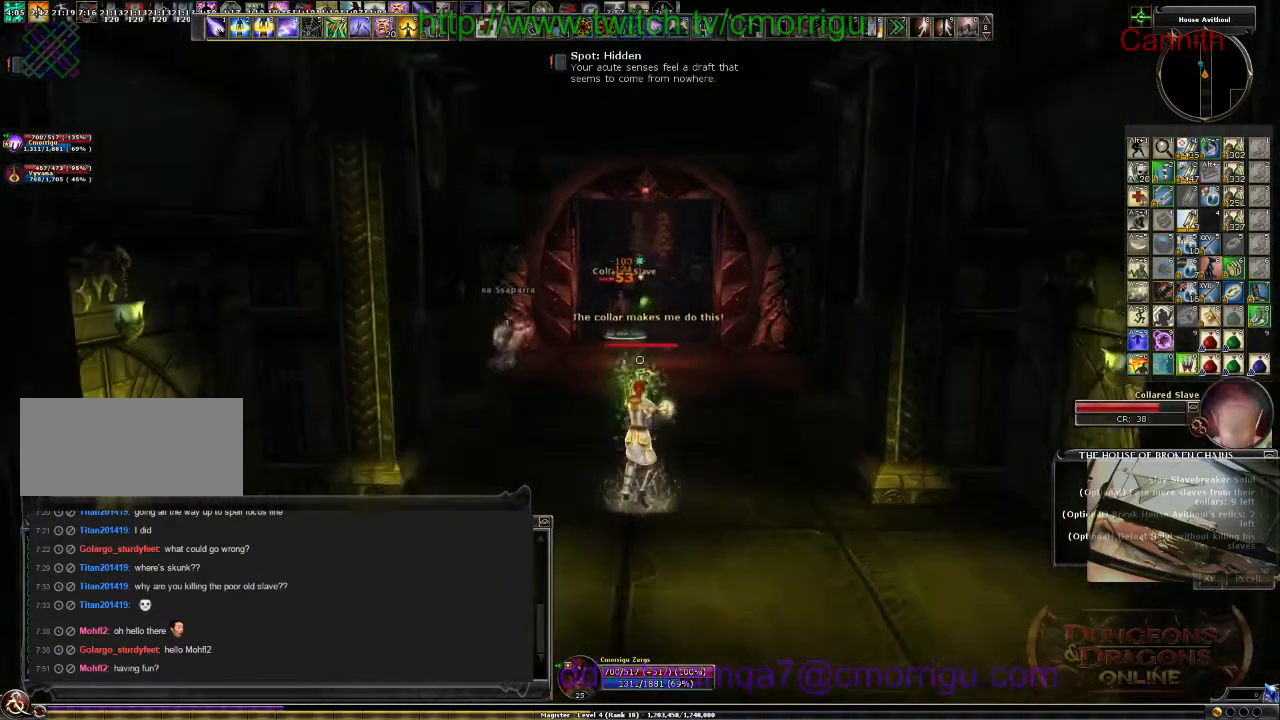
{"keys": ["s"], "events": []}
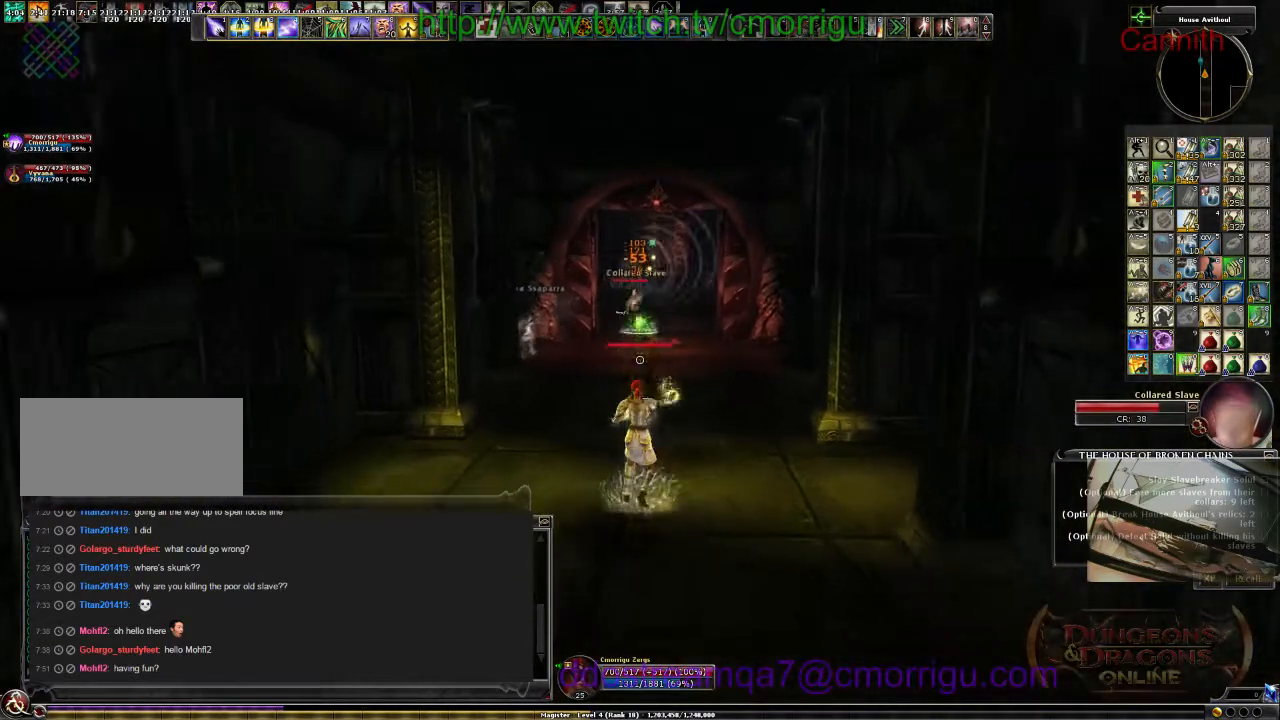
{"keys": ["s"], "events": []}
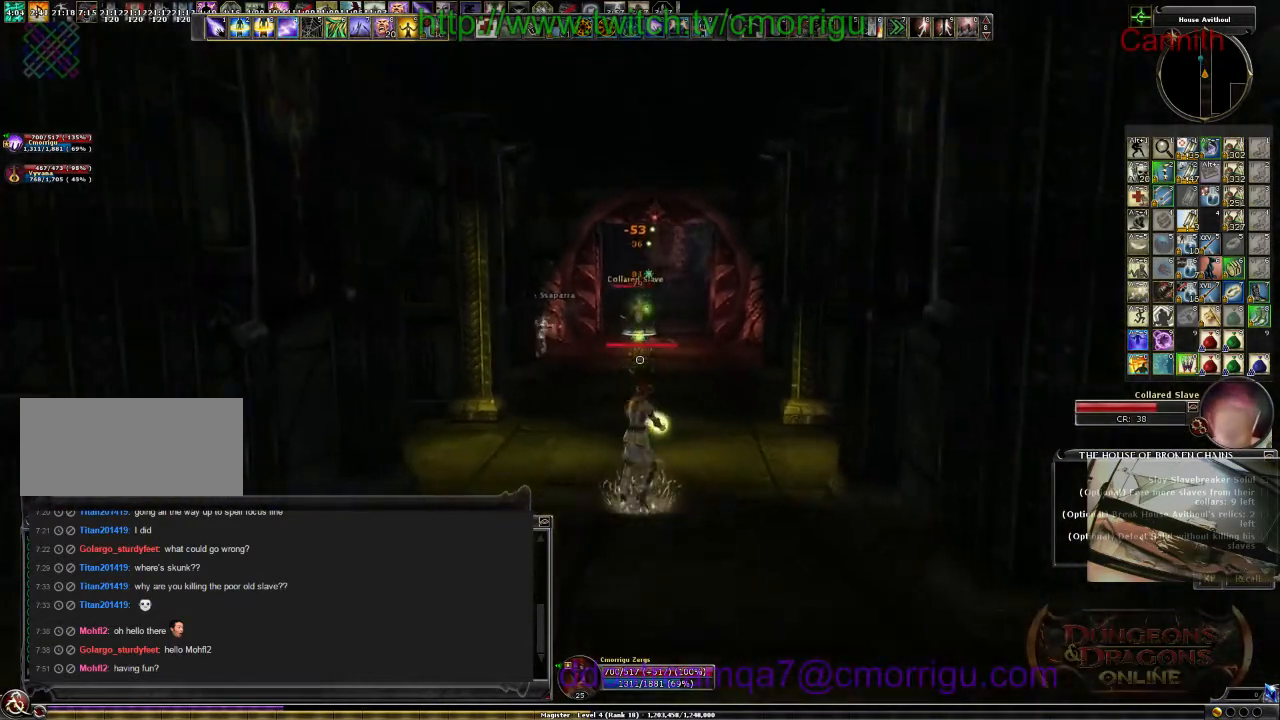
{"keys": ["s"], "events": []}
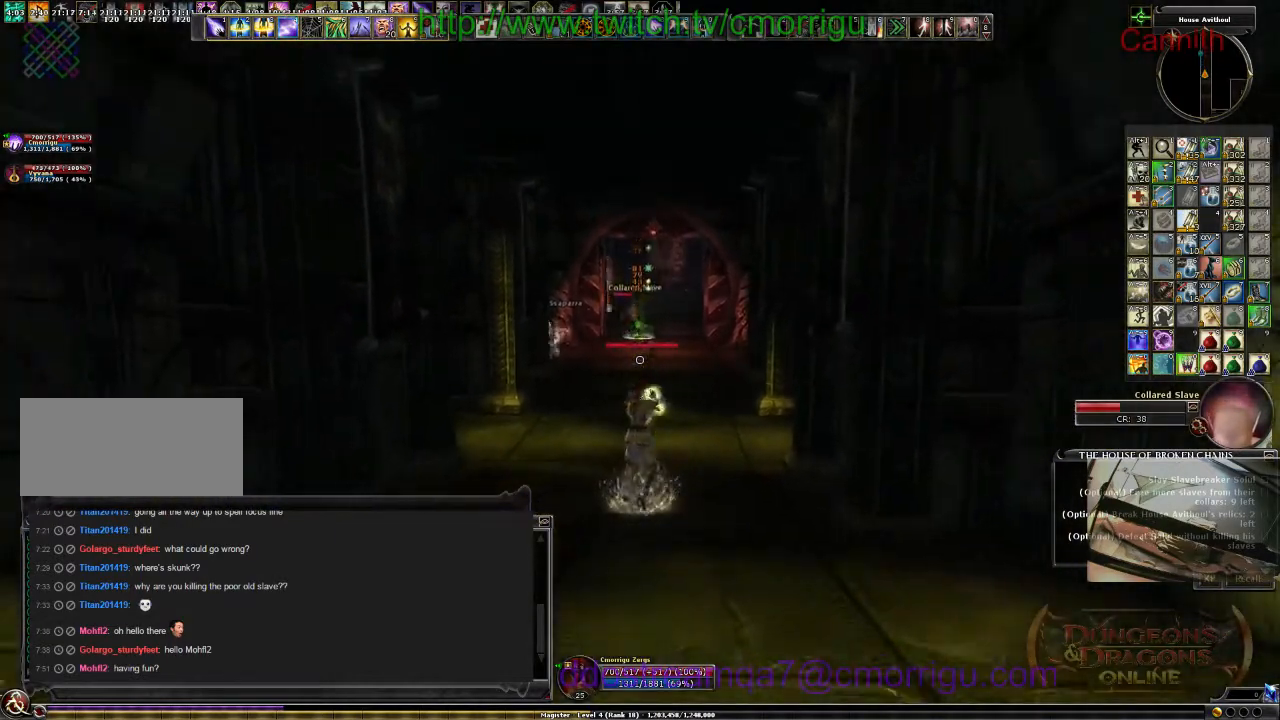
{"keys": ["s"], "events": []}
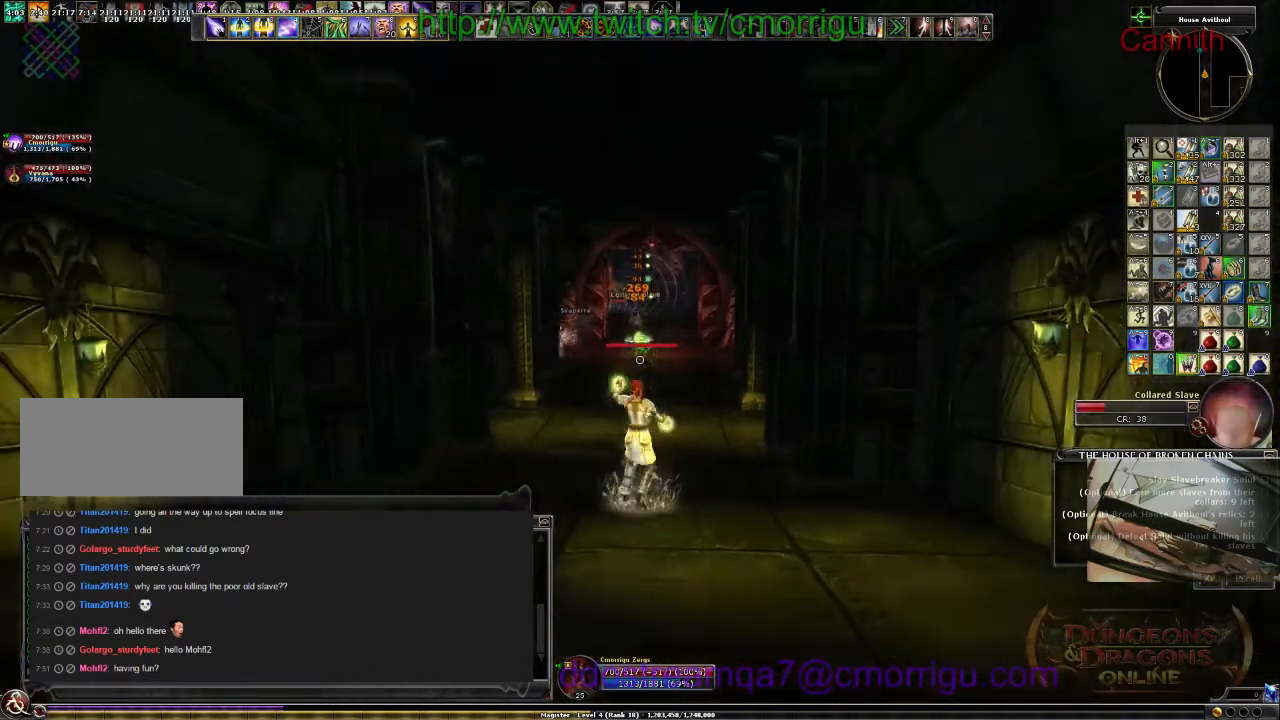
{"keys": [], "events": [[134, "a", "down"], [267, "a", "up"], [334, "s", "up"]]}
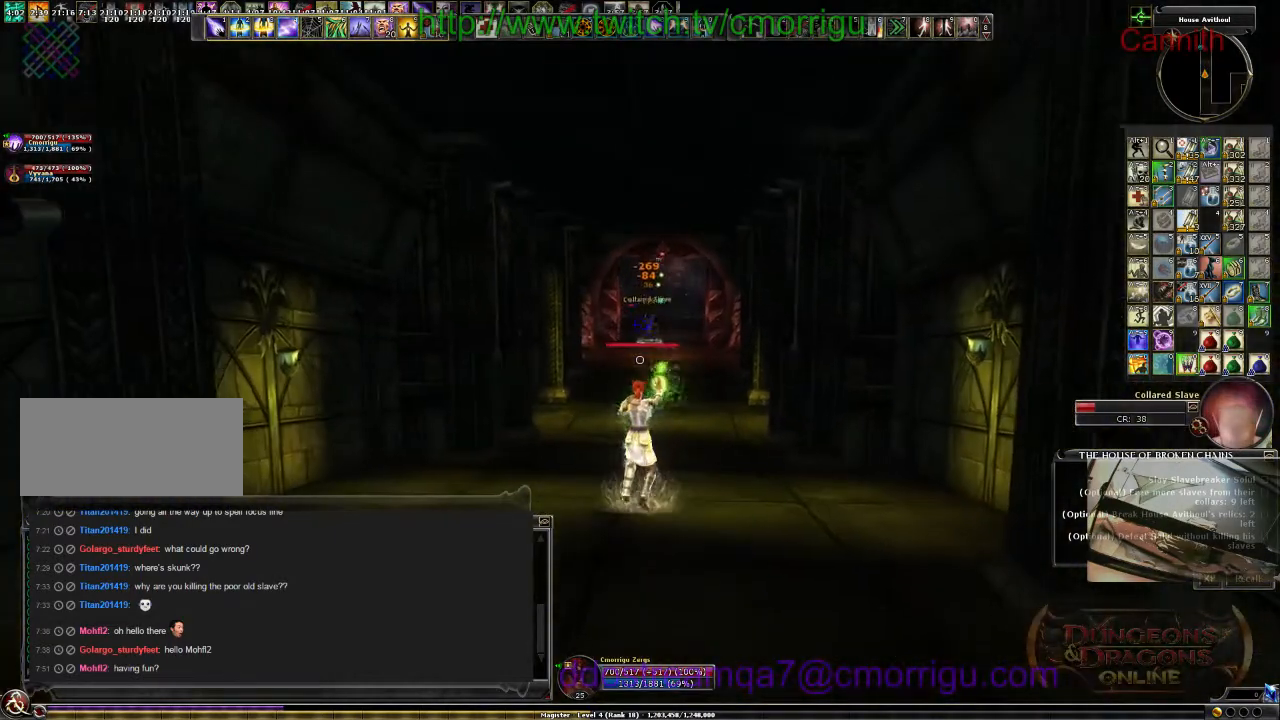
{"keys": ["w"], "events": [[100, "d", "down"], [167, "w", "down"], [267, "d", "up"]]}
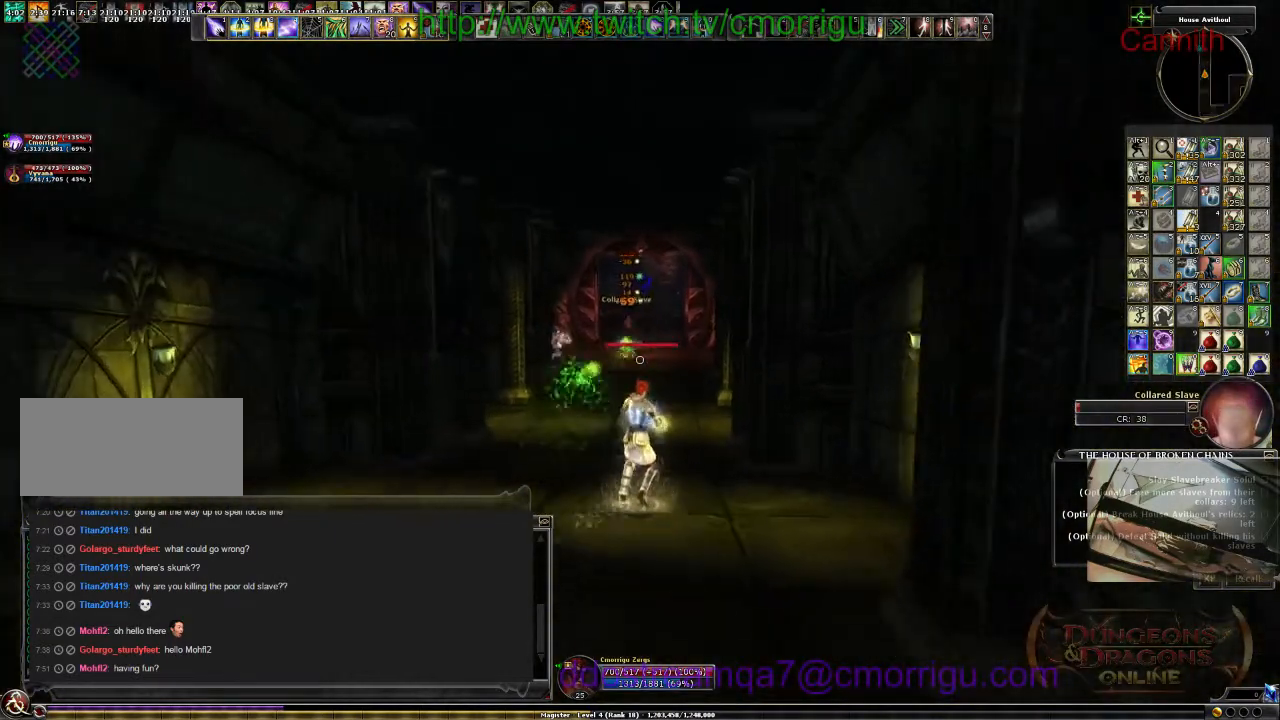
{"keys": ["w"], "events": []}
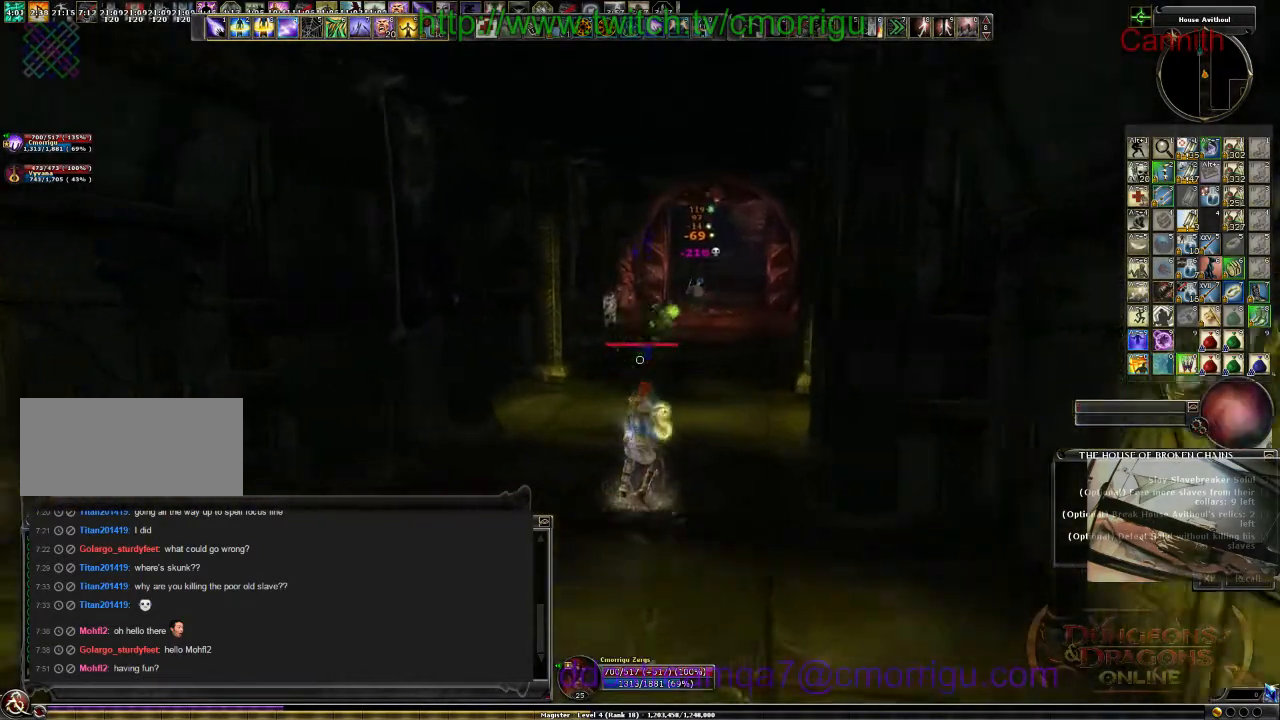
{"keys": ["w"], "events": []}
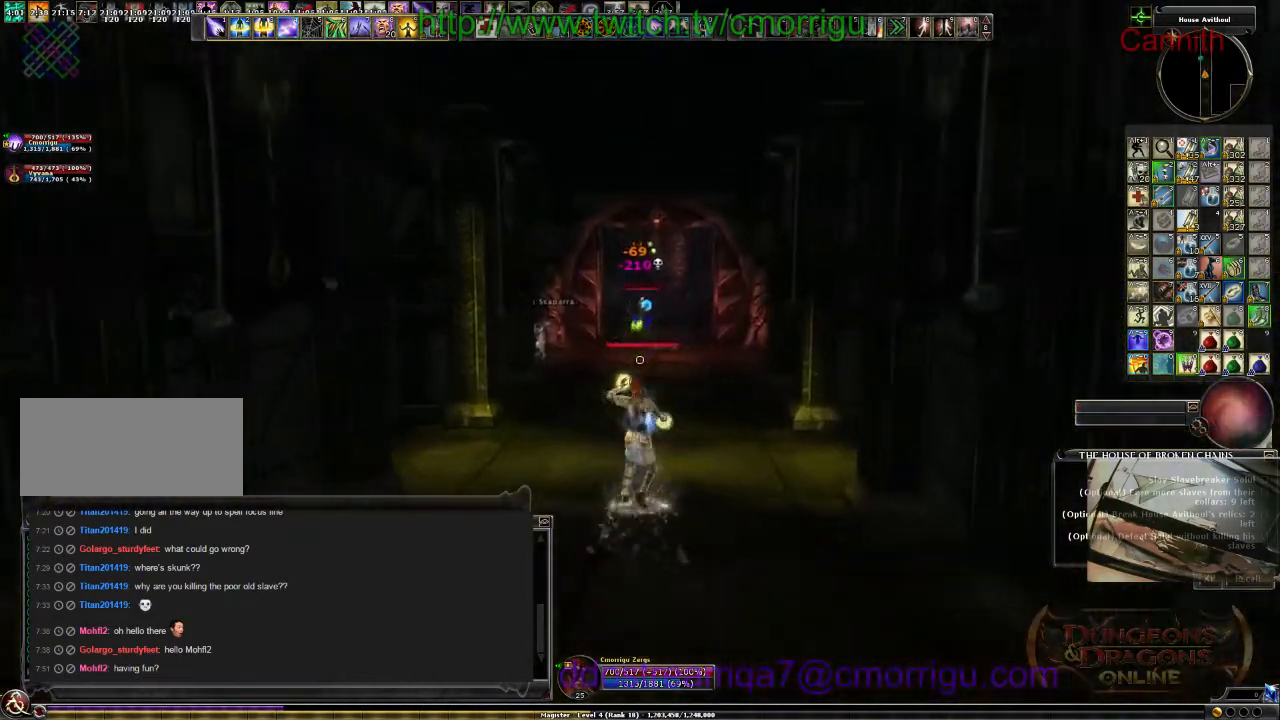
{"keys": ["w"], "events": []}
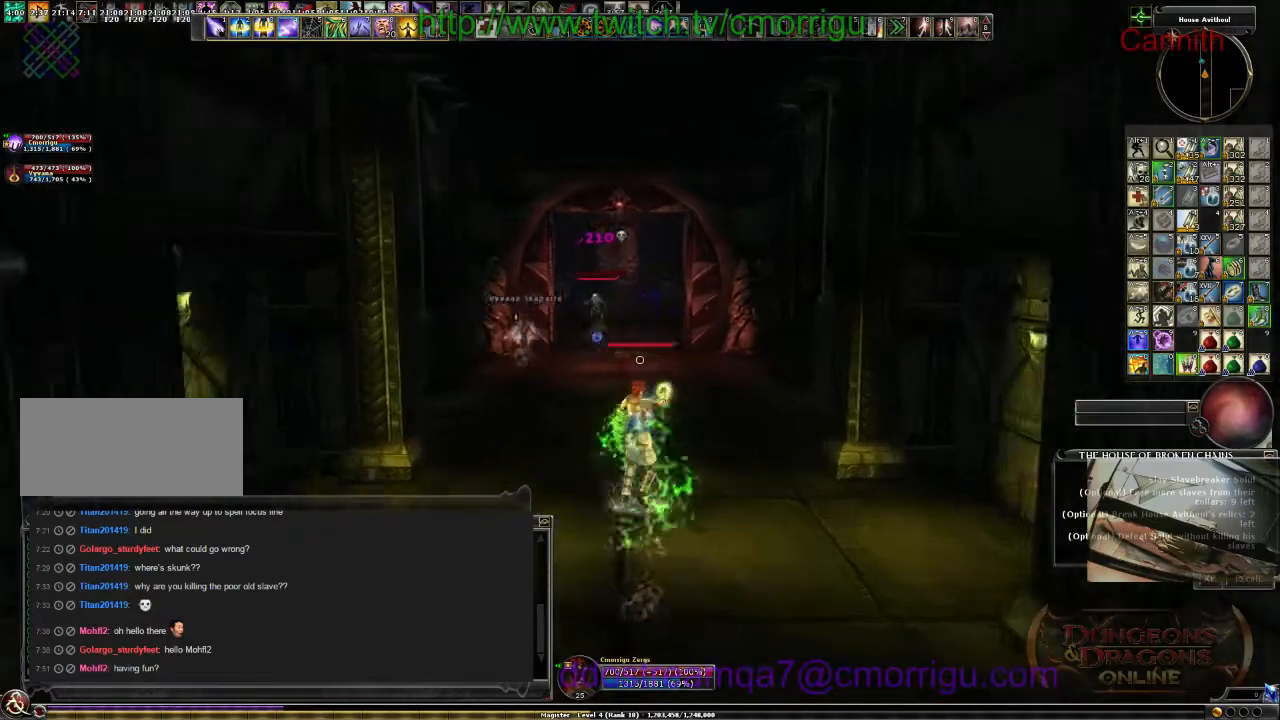
{"keys": ["w"], "events": [[167, "tab", "down"], [234, "shift_l", "down"], [334, "shift_l", "up"], [334, "tab", "up"]]}
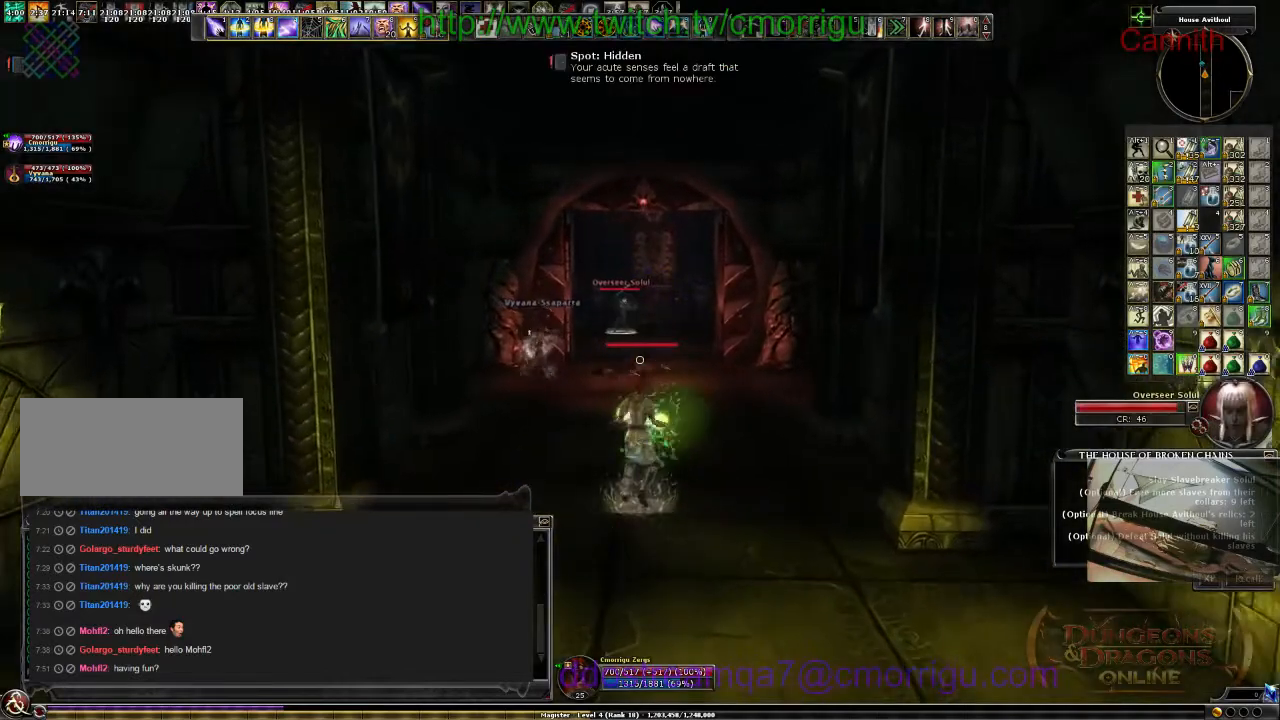
{"keys": ["d"], "events": [[200, "d", "down"], [434, "w", "up"]]}
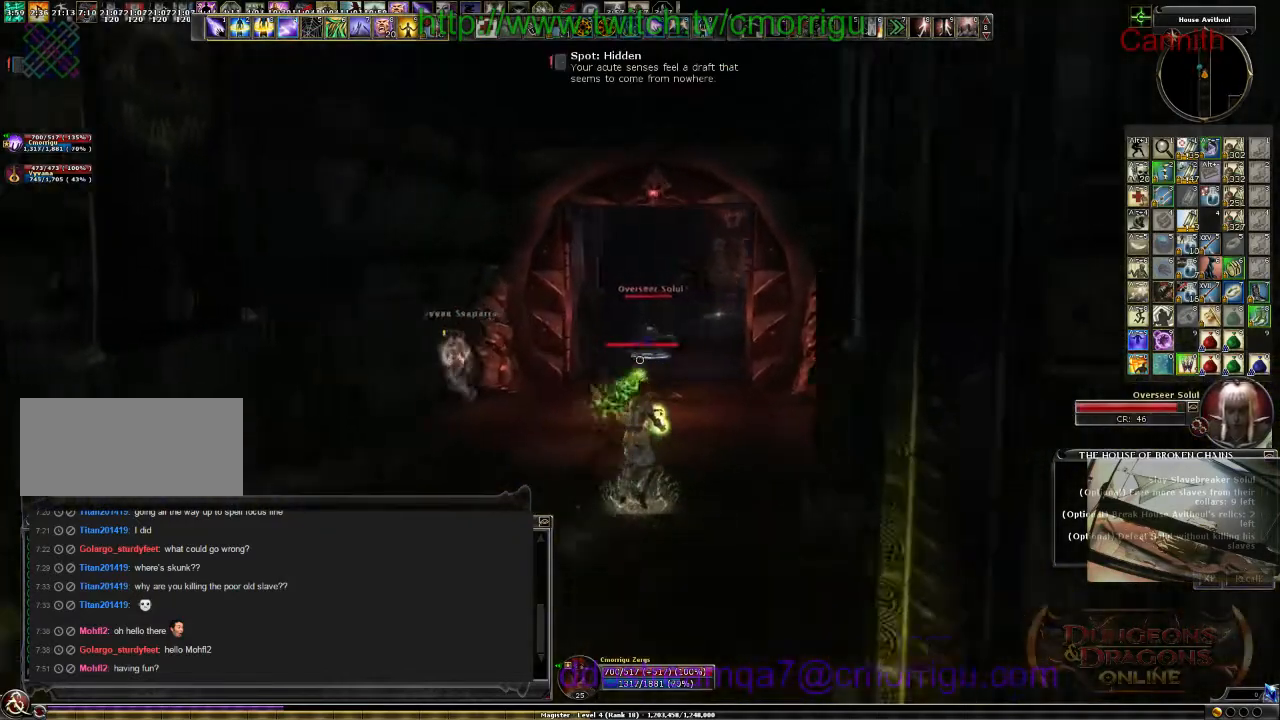
{"keys": ["a", "s"], "events": [[34, "d", "up"], [100, "s", "down"], [434, "a", "down"]]}
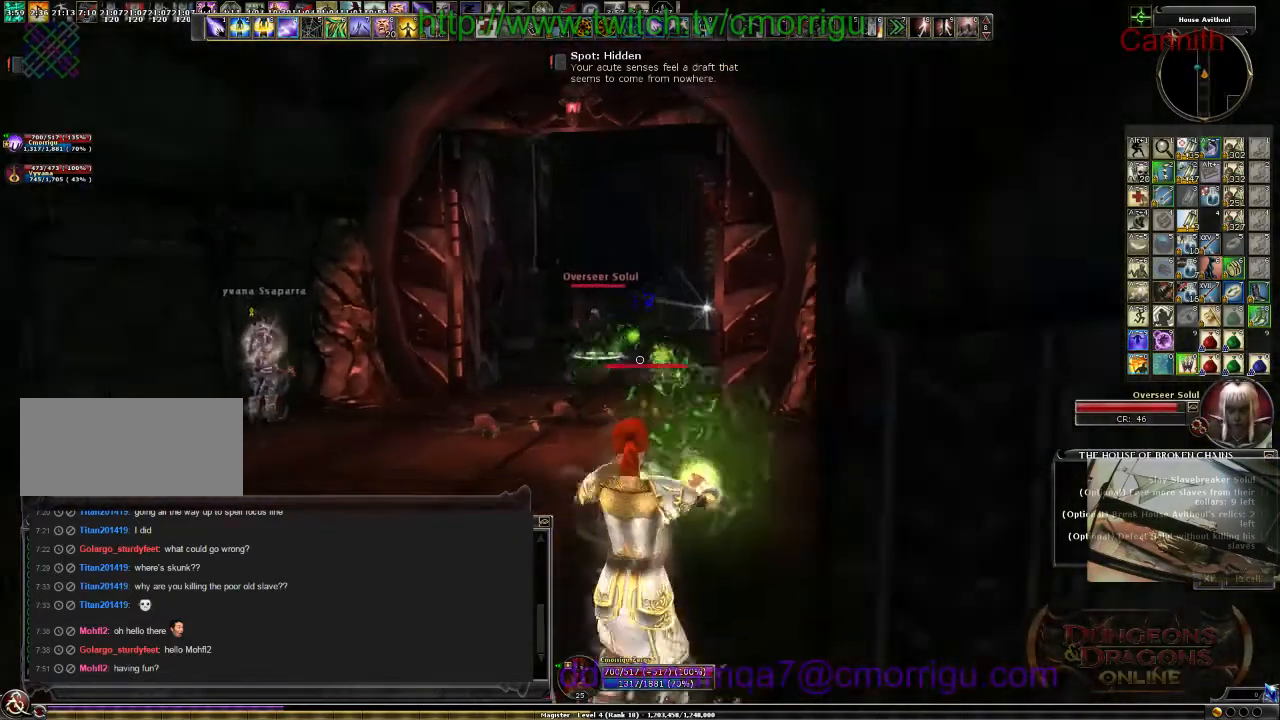
{"keys": ["s"], "events": [[200, "a", "up"]]}
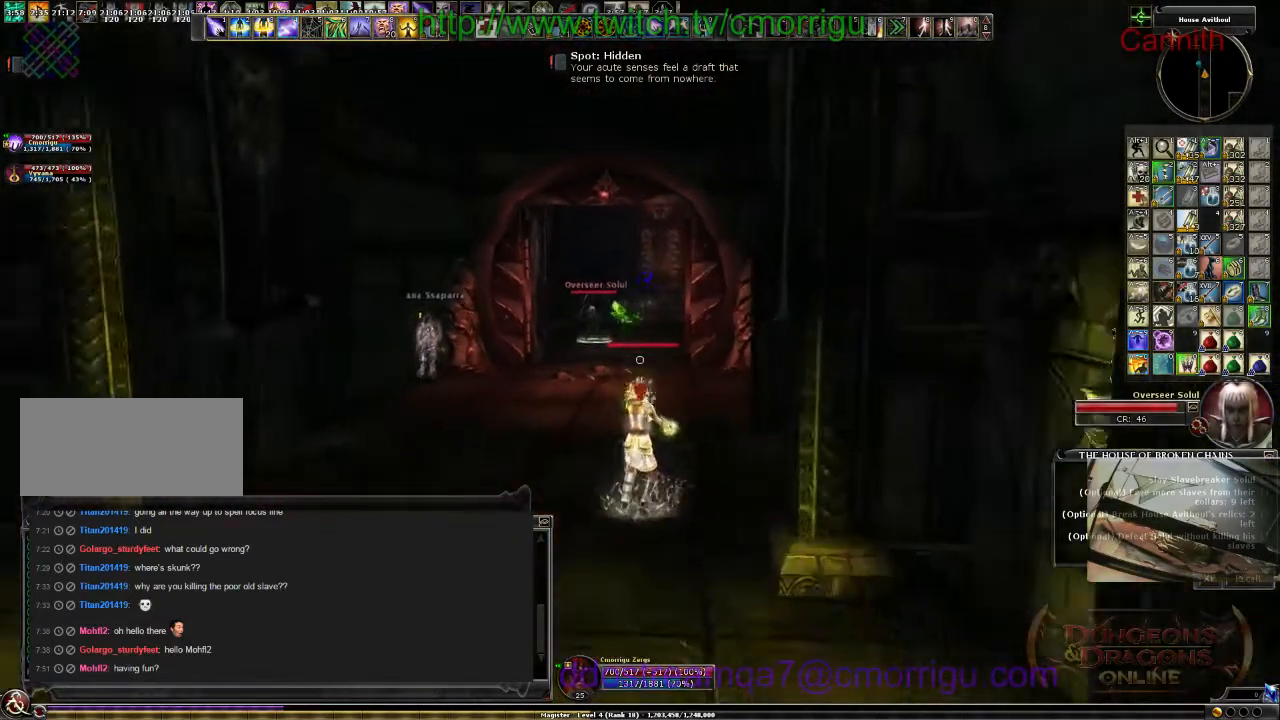
{"keys": ["s"], "events": [[67, "a", "down"], [234, "a", "up"]]}
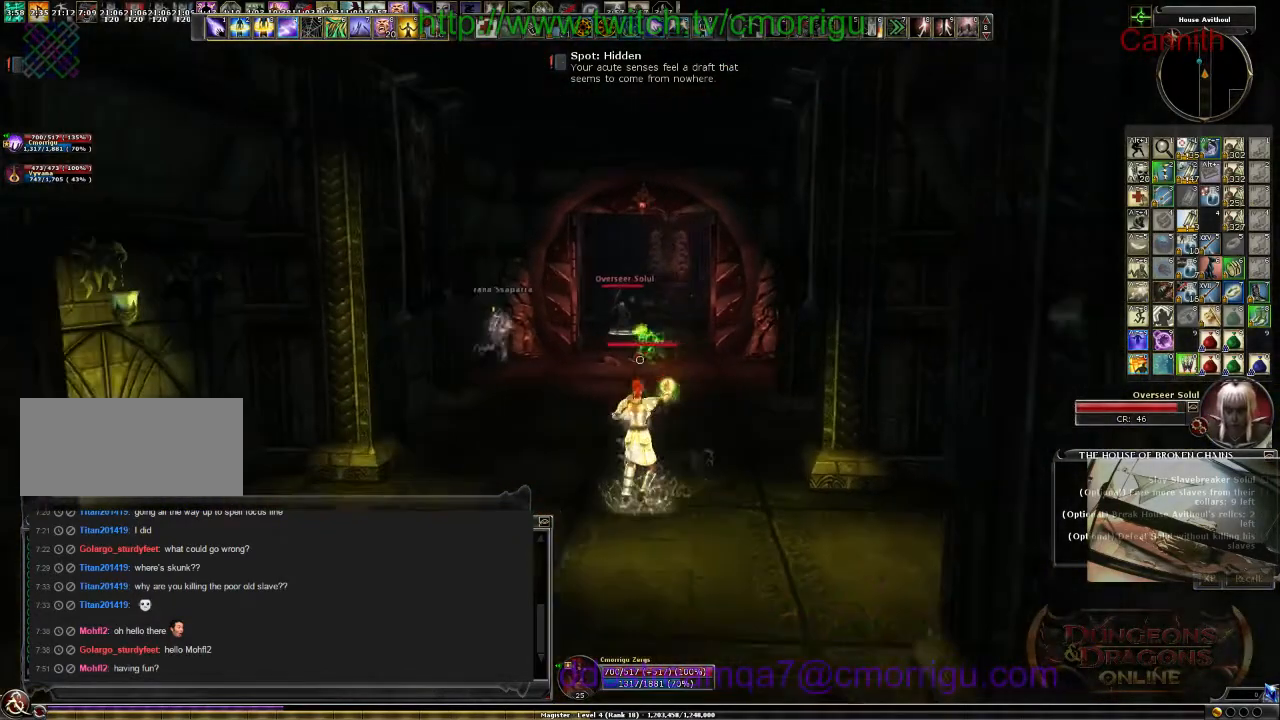
{"keys": ["a"], "events": [[134, "s", "up"], [367, "a", "down"]]}
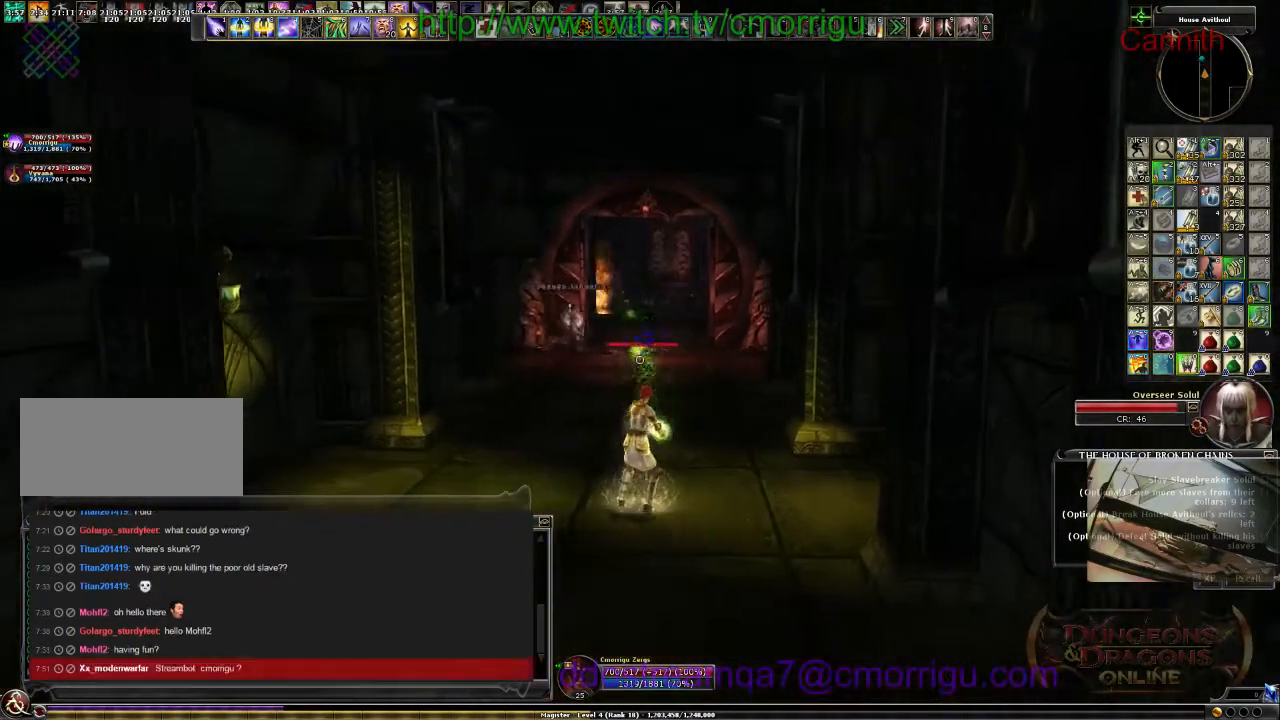
{"keys": ["s"], "events": [[134, "a", "up"], [267, "s", "down"]]}
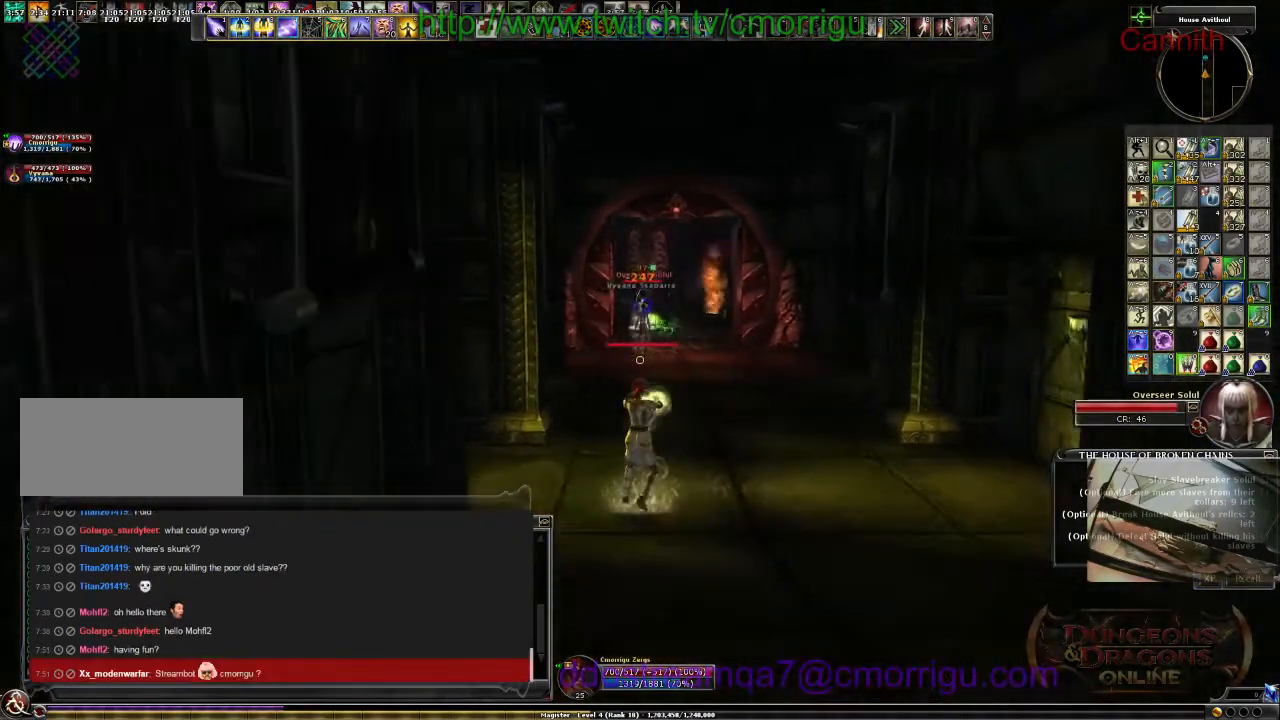
{"keys": ["s"], "events": [[367, "d", "down"], [467, "d", "up"]]}
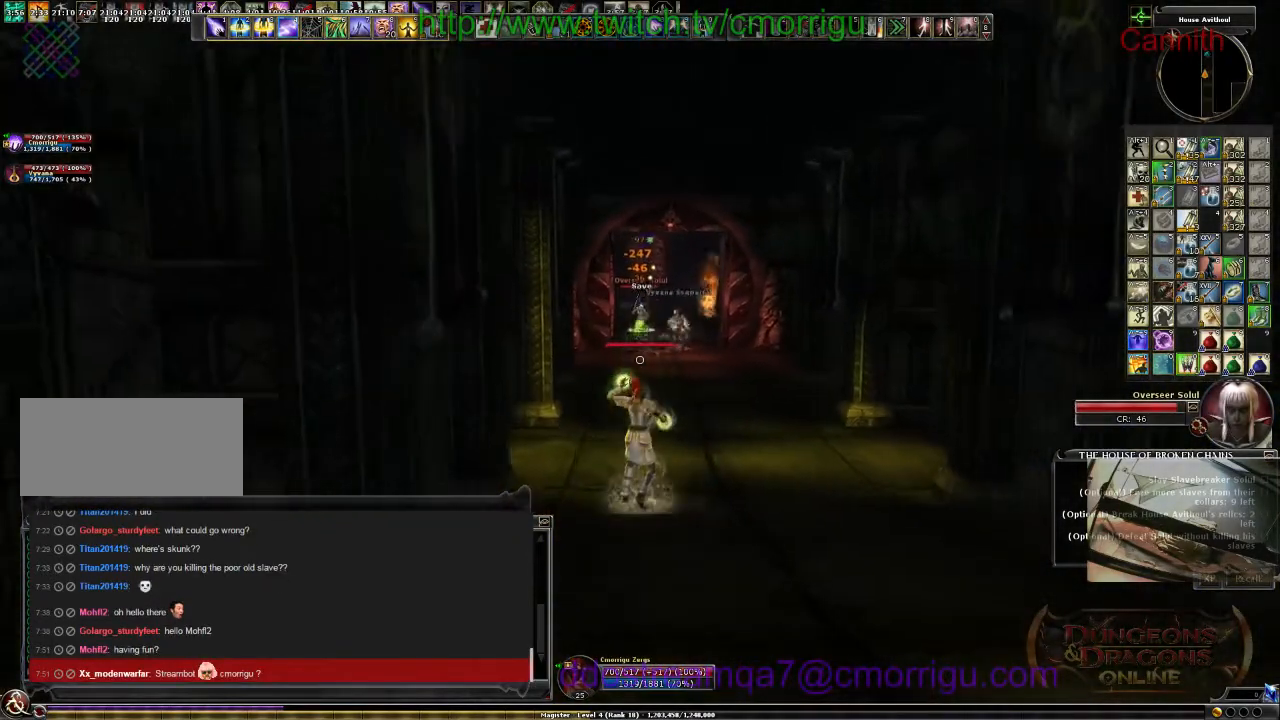
{"keys": ["s"], "events": []}
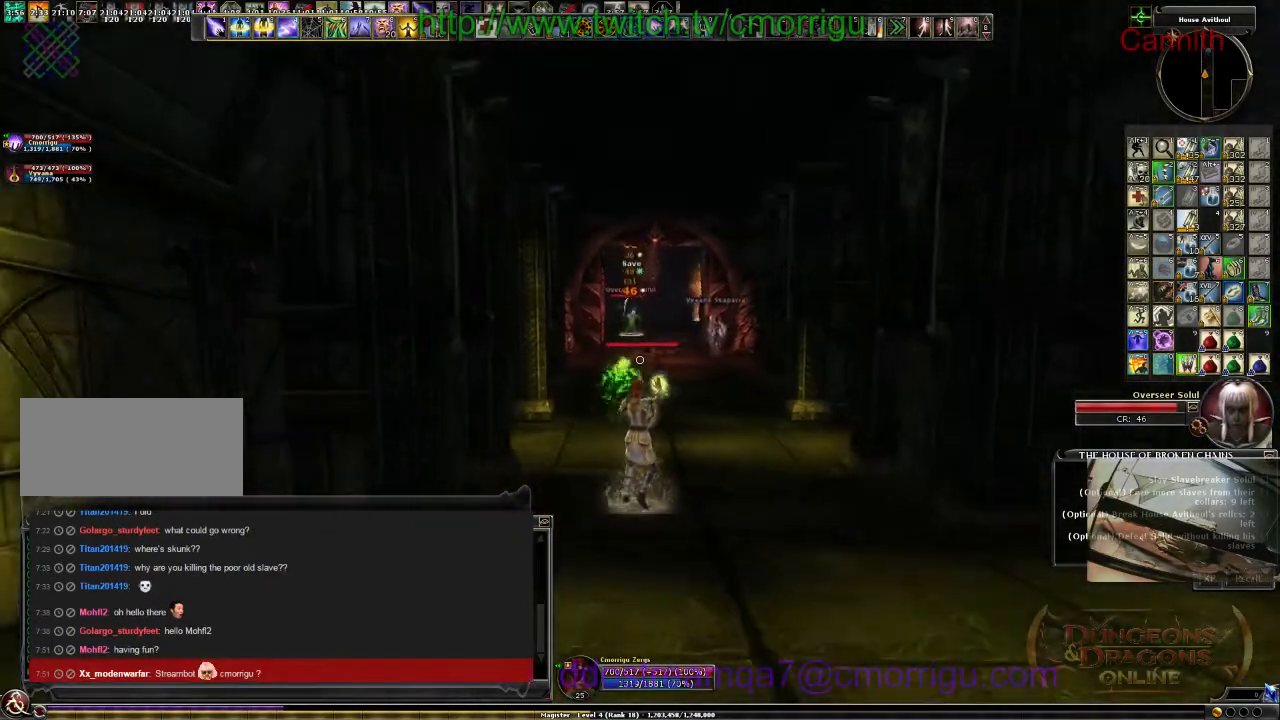
{"keys": ["s"], "events": []}
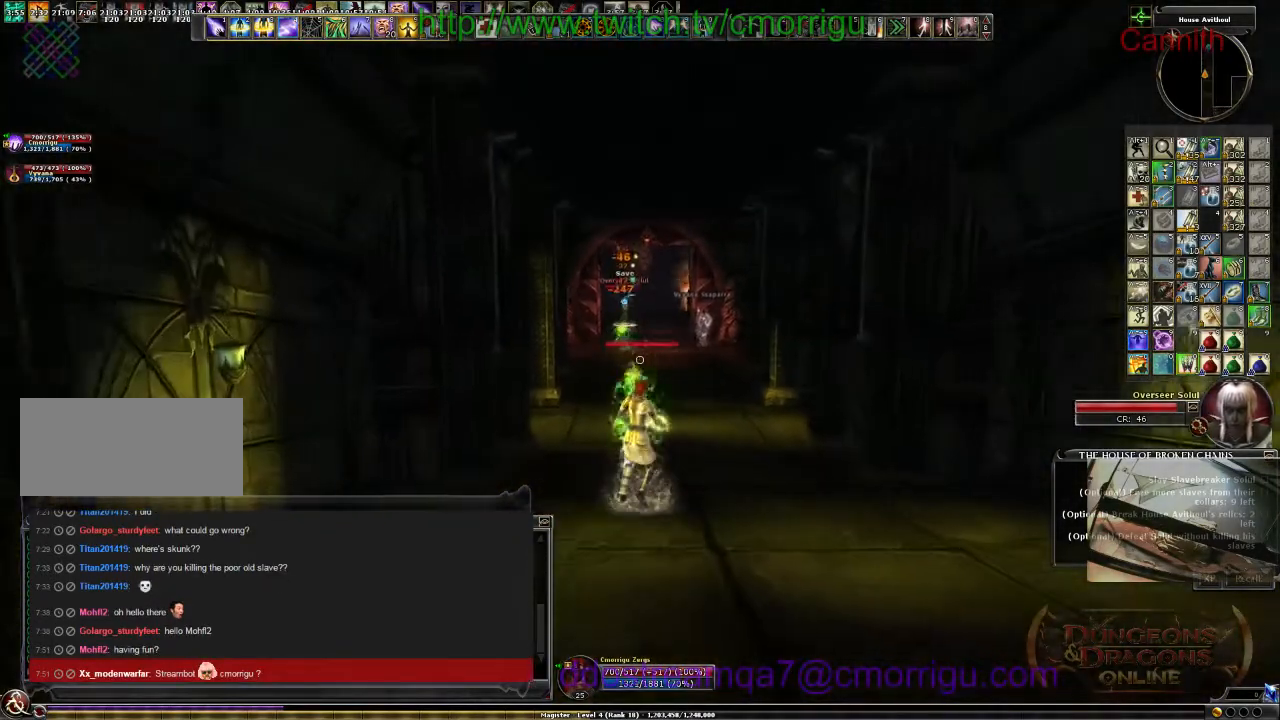
{"keys": ["s"], "events": []}
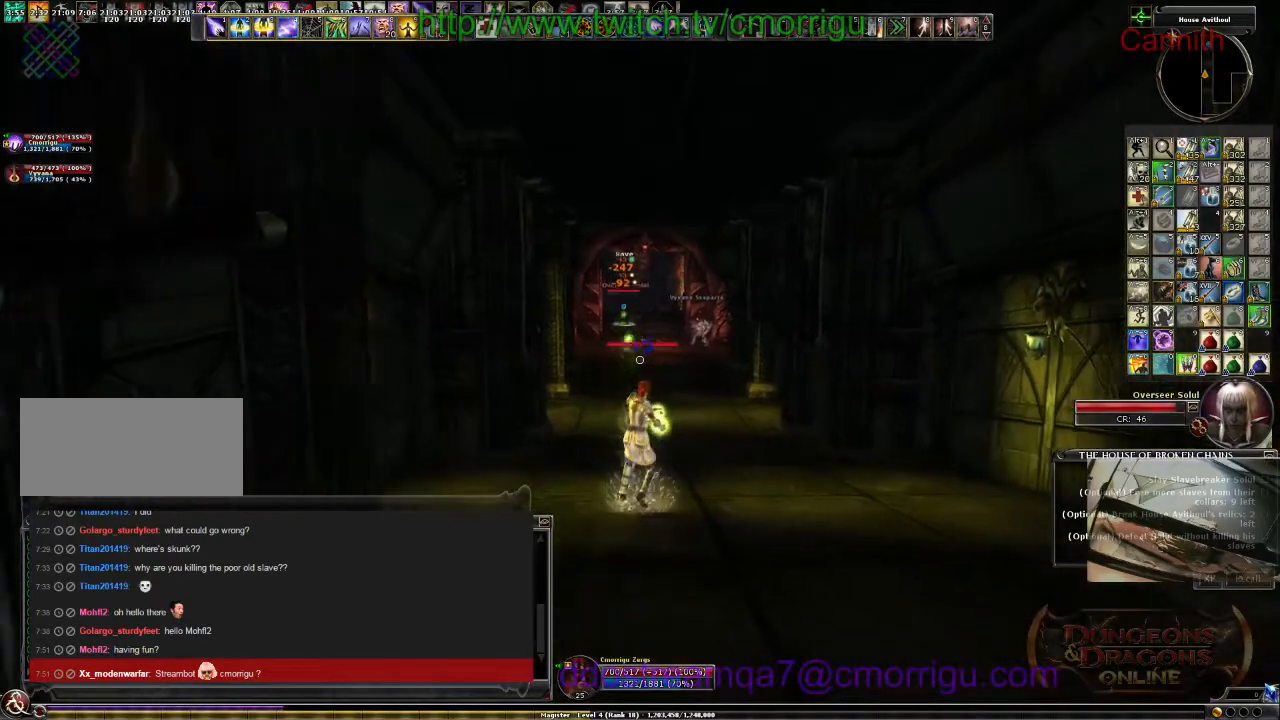
{"keys": ["s"], "events": [[300, "d", "down"], [434, "d", "up"]]}
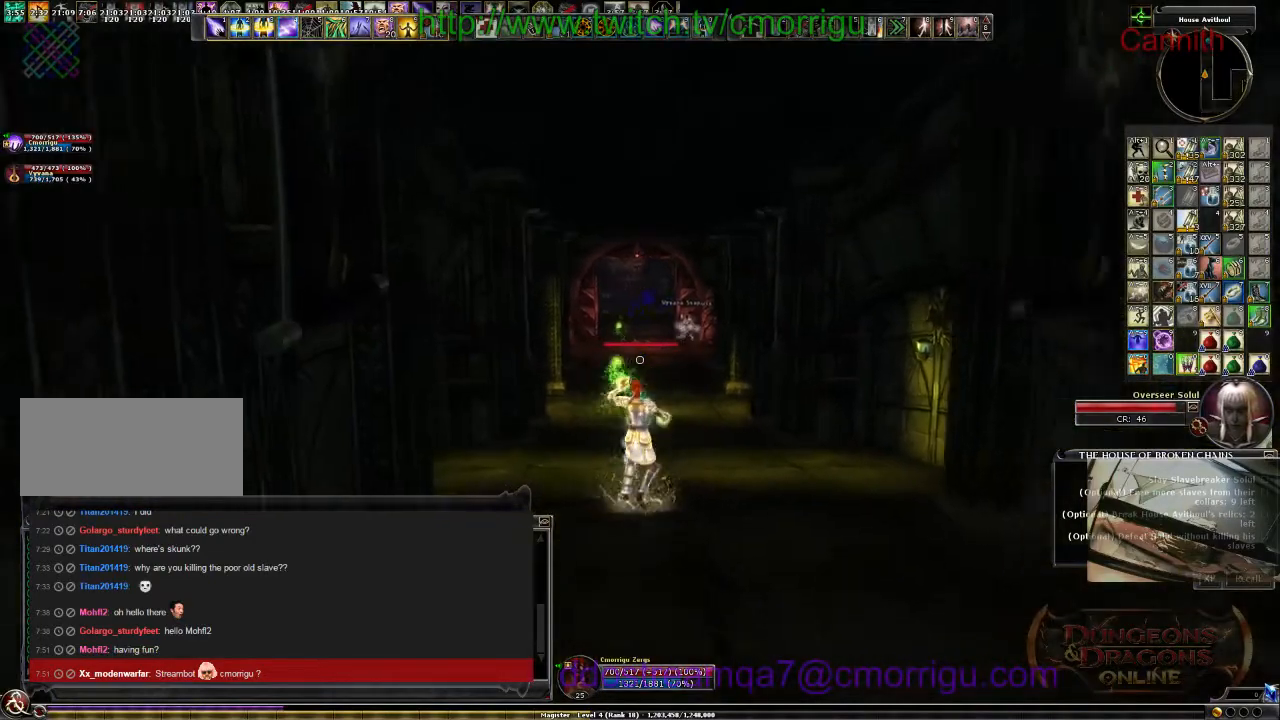
{"keys": ["s"], "events": []}
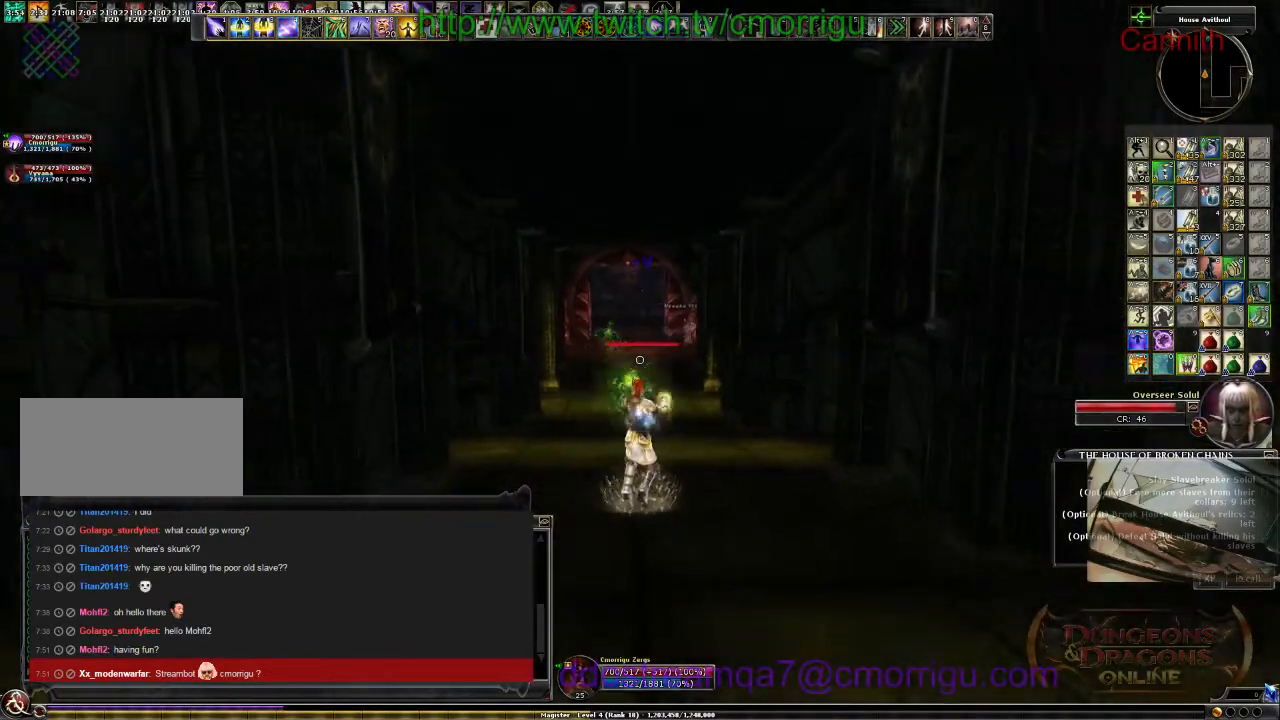
{"keys": [], "events": [[334, "s", "up"]]}
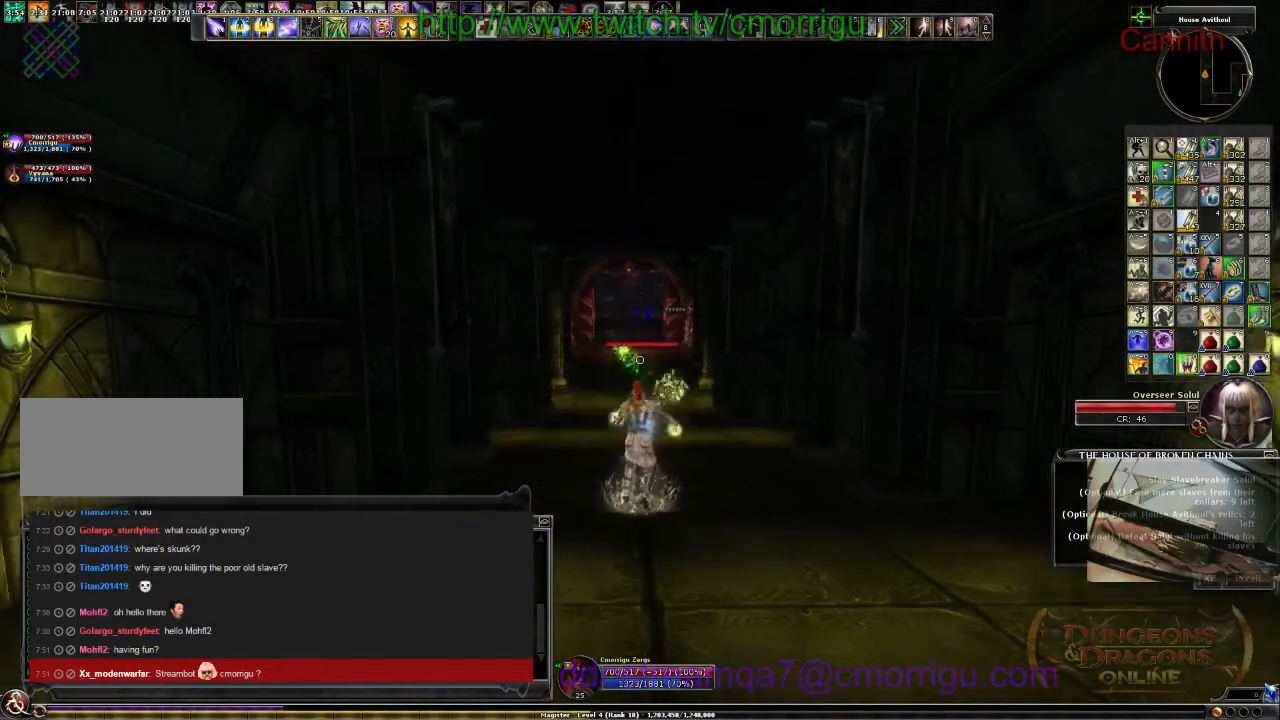
{"keys": ["w"], "events": [[134, "w", "down"]]}